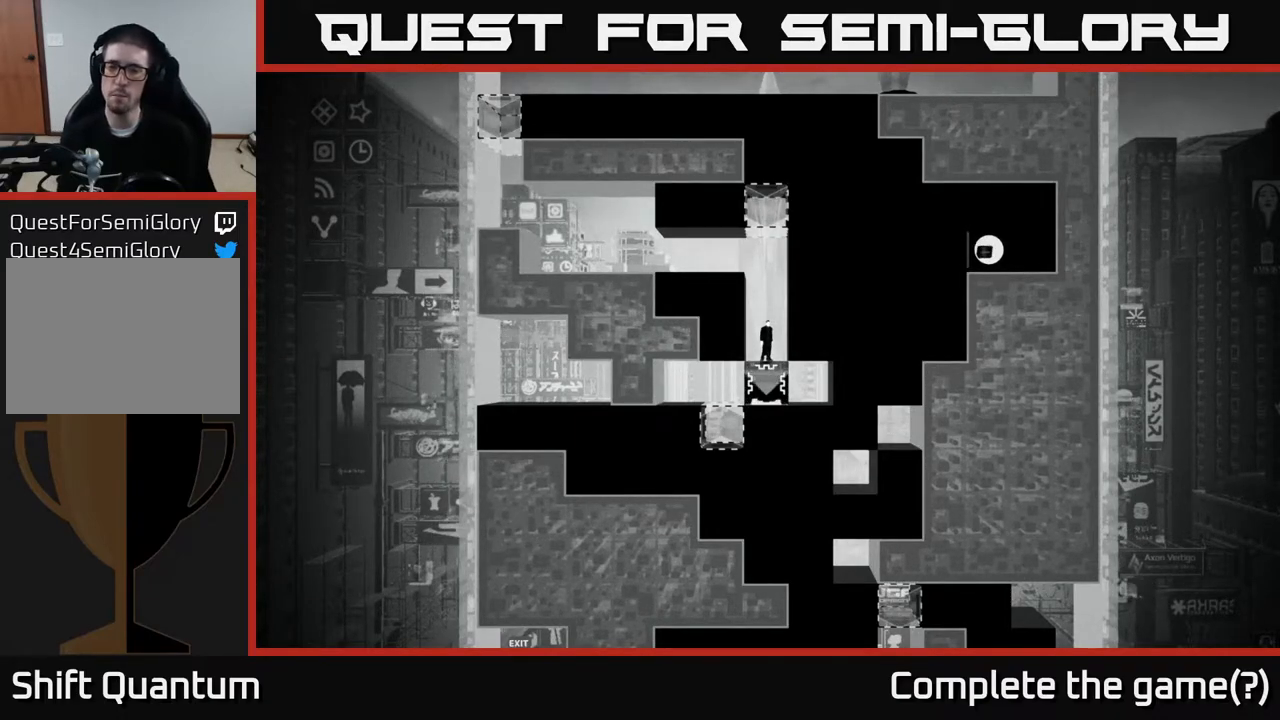
Gameplay with a controller (Xbox layout); each line is a JSON object with the inputs held at the frame after it. "events" lists button and stick changes between this image and that frame as [ms after this image, input, new state], when the widget could be followed in between.
{"buttons": [], "left_stick": "center", "right_stick": "down", "events": [[500, "right_stick", "down"]]}
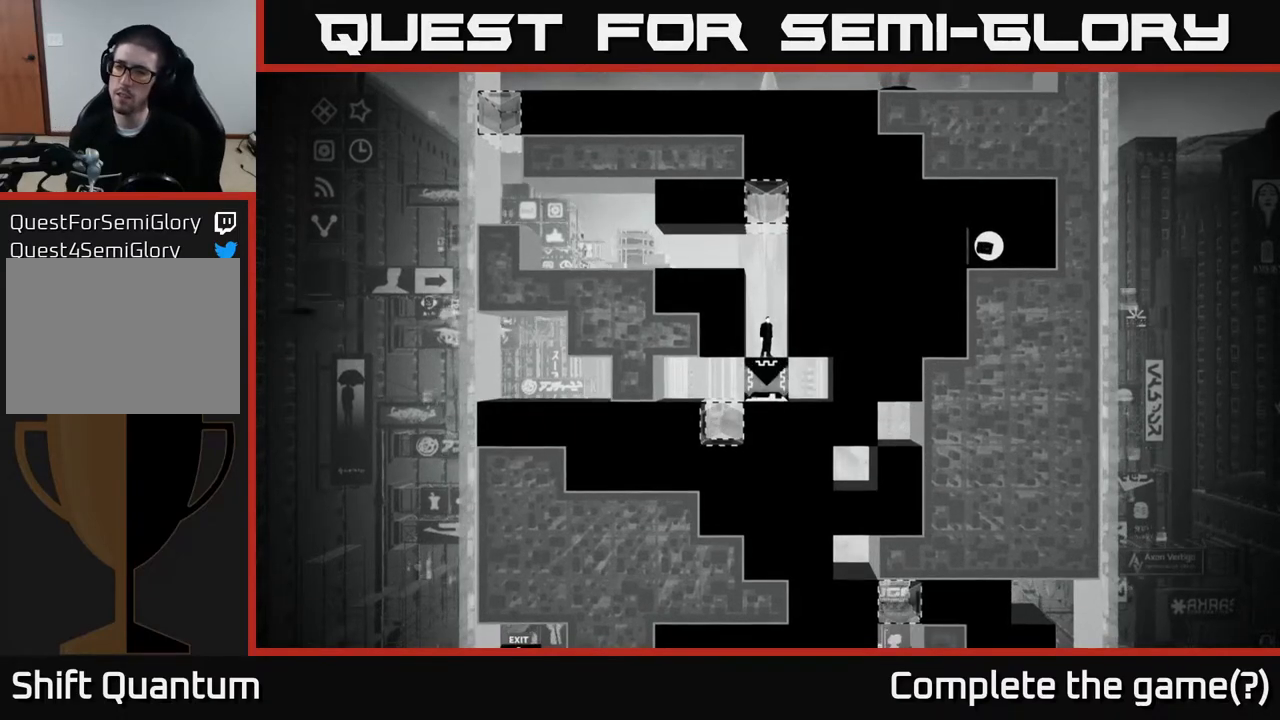
{"buttons": [], "left_stick": "center", "right_stick": "center", "events": [[33, "right_stick", "down-left"], [400, "right_stick", "center"]]}
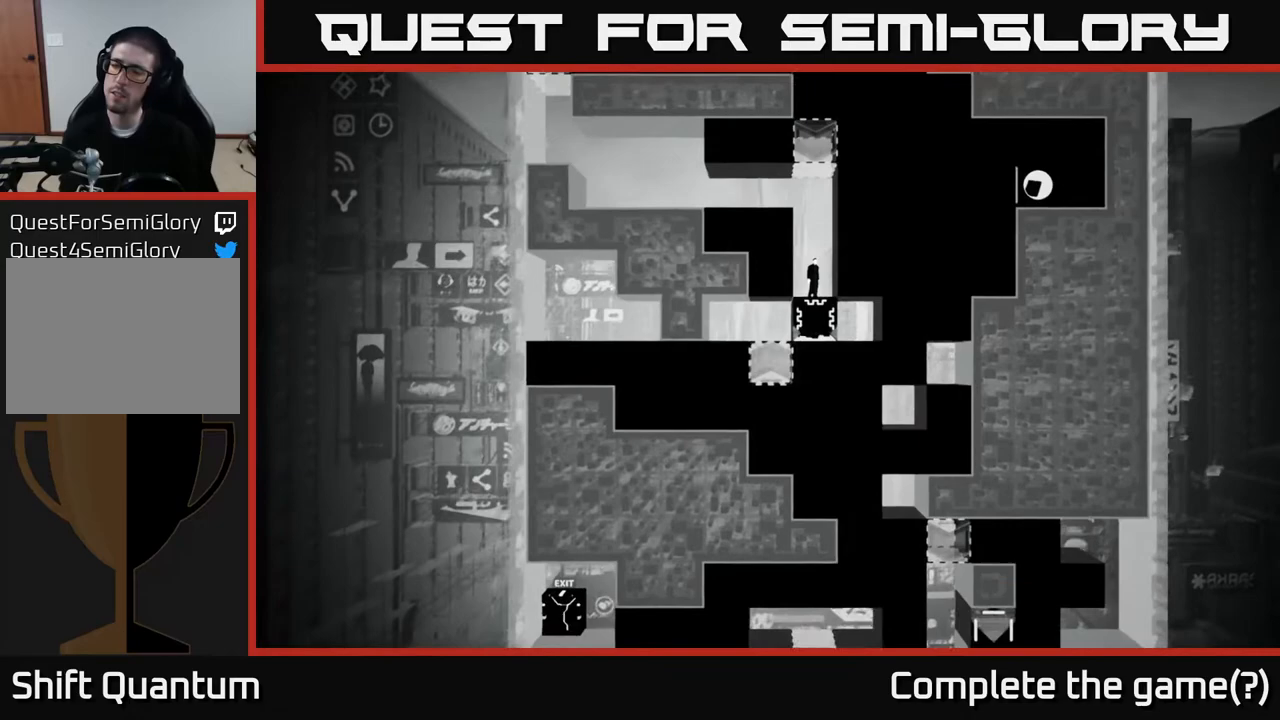
{"buttons": [], "left_stick": "center", "right_stick": "down", "events": [[100, "right_stick", "down"]]}
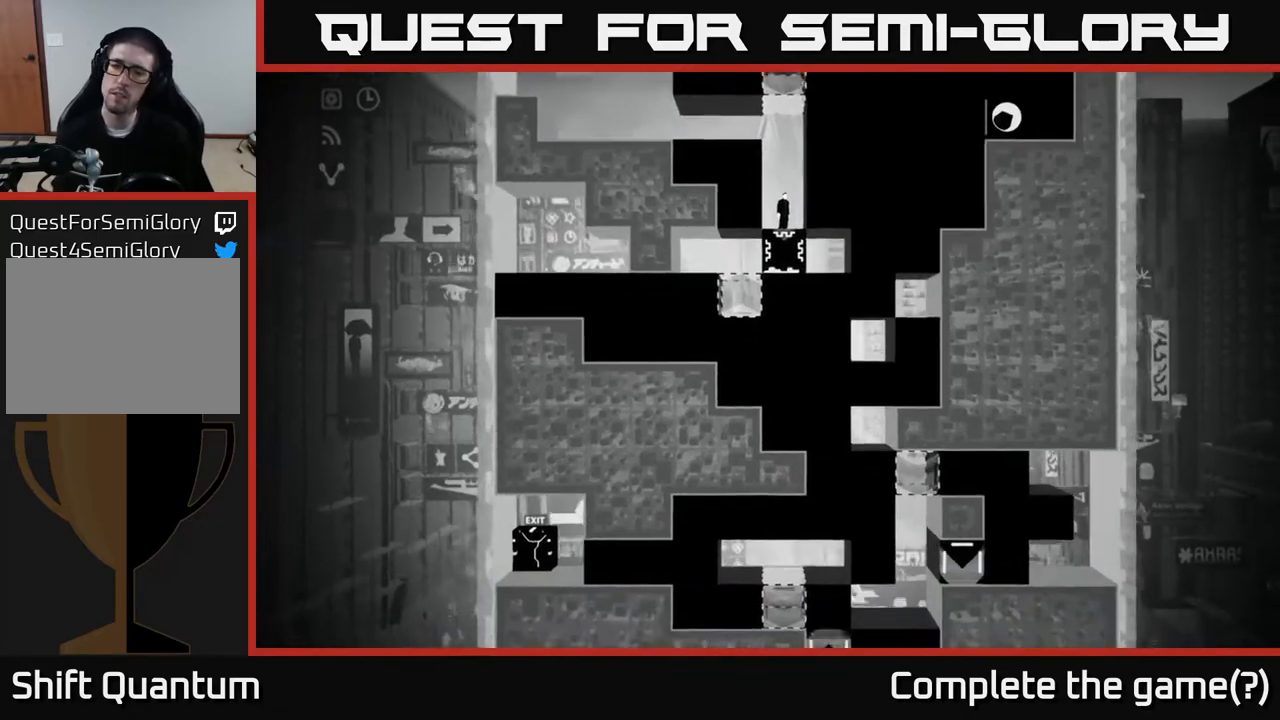
{"buttons": [], "left_stick": "center", "right_stick": "down-right", "events": [[133, "right_stick", "down-right"]]}
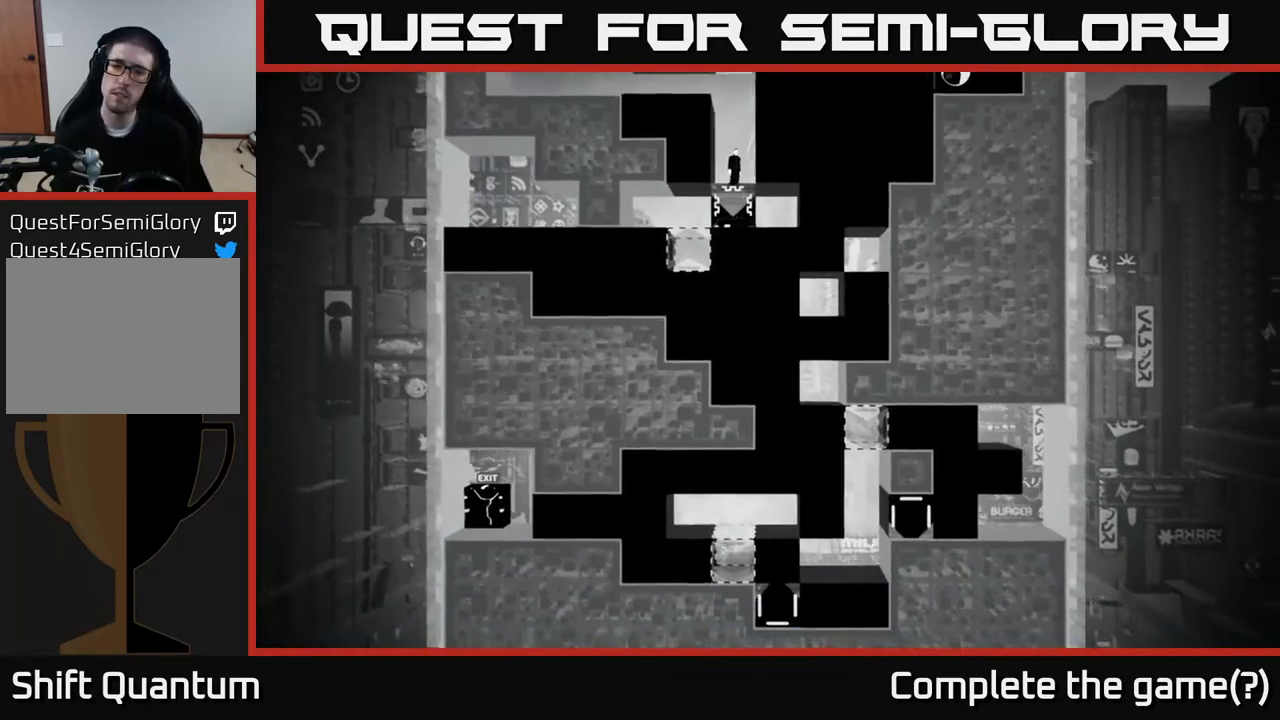
{"buttons": [], "left_stick": "center", "right_stick": "down-right", "events": []}
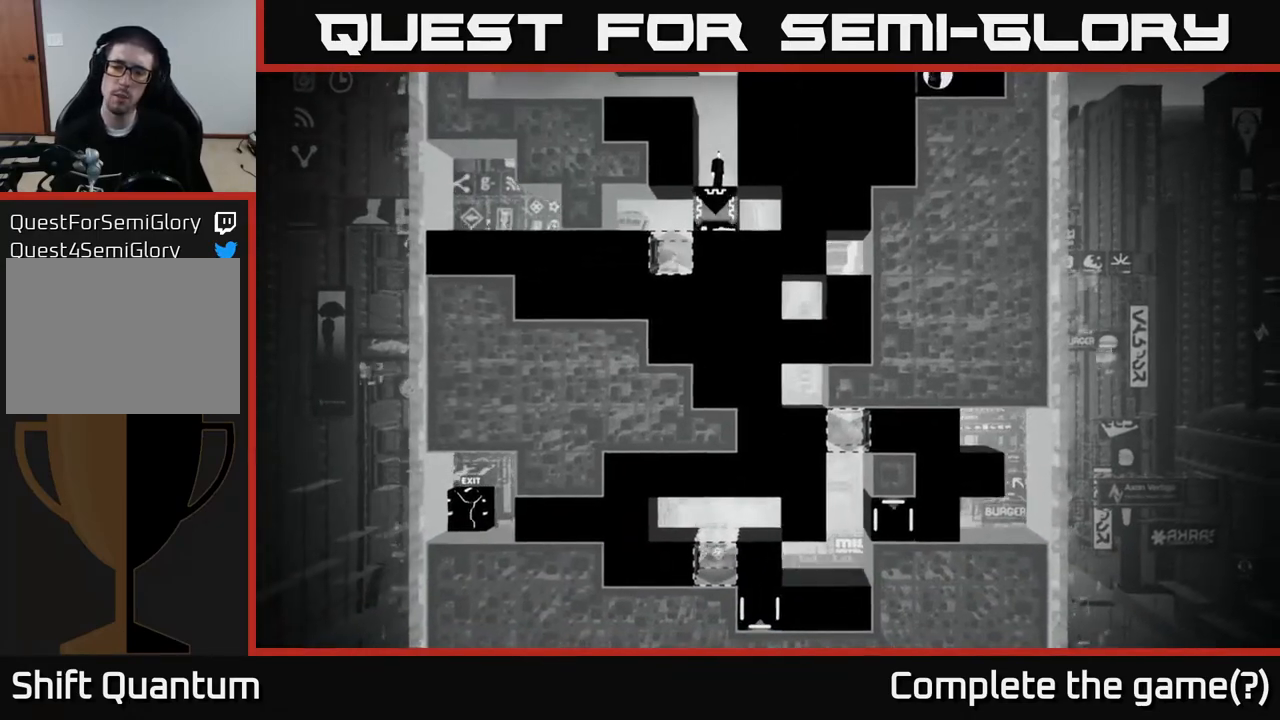
{"buttons": [], "left_stick": "center", "right_stick": "down-right", "events": []}
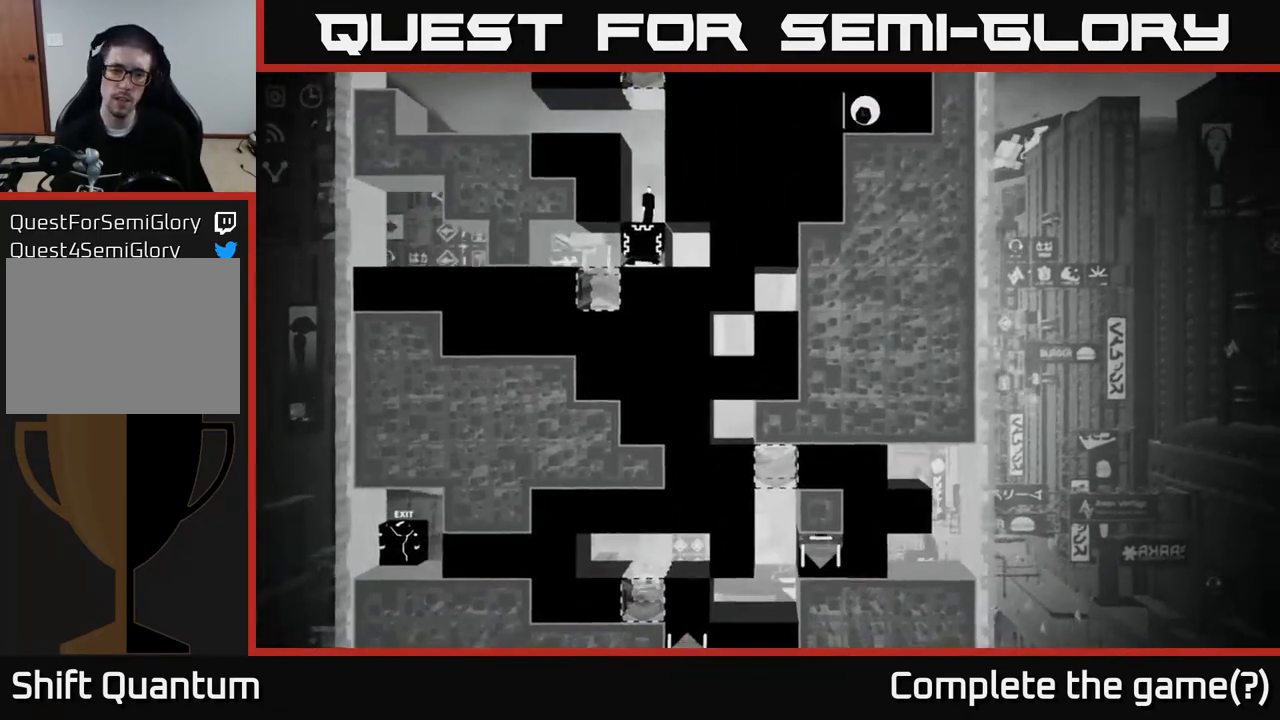
{"buttons": [], "left_stick": "center", "right_stick": "down-right", "events": []}
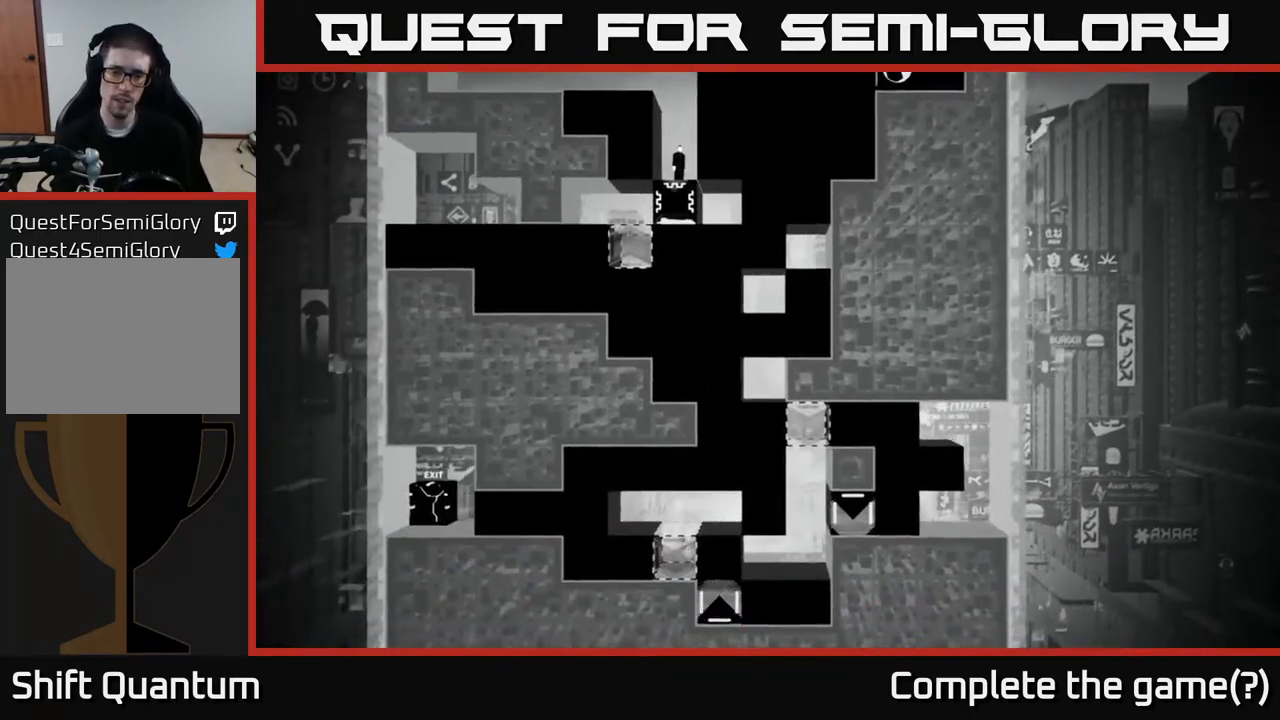
{"buttons": [], "left_stick": "center", "right_stick": "down-right", "events": []}
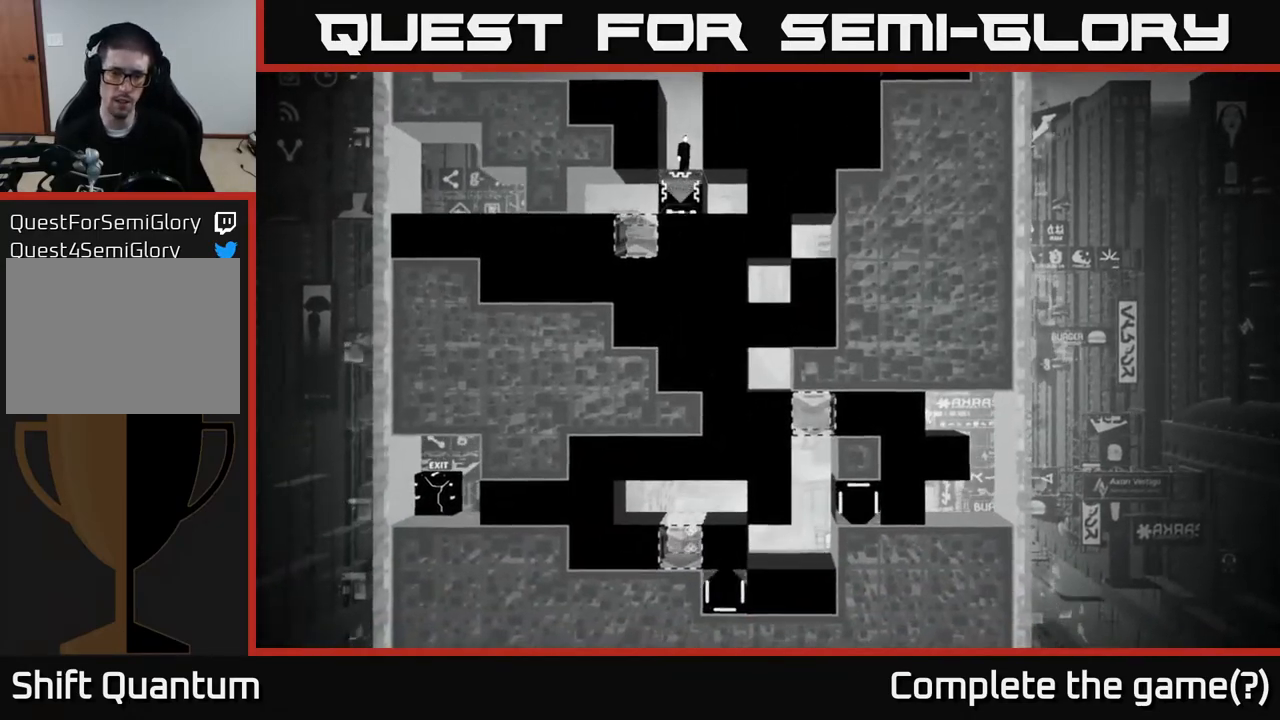
{"buttons": [], "left_stick": "center", "right_stick": "down-right", "events": []}
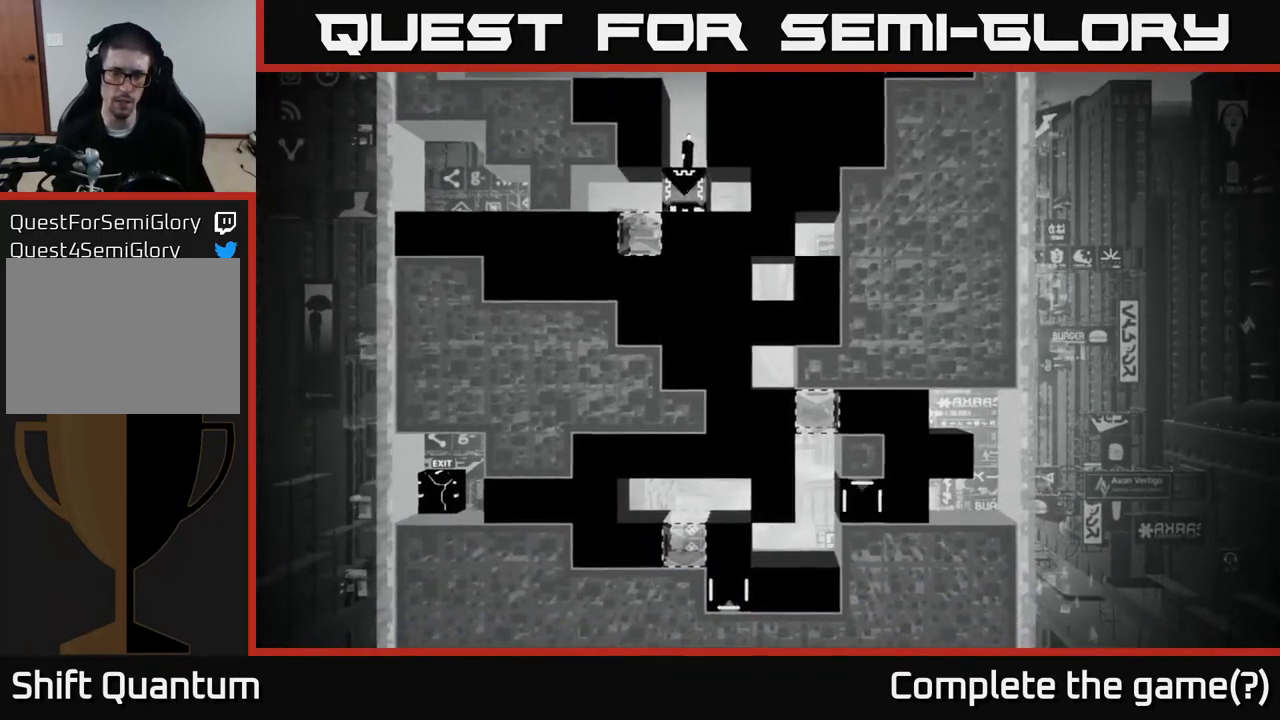
{"buttons": [], "left_stick": "center", "right_stick": "down-right", "events": []}
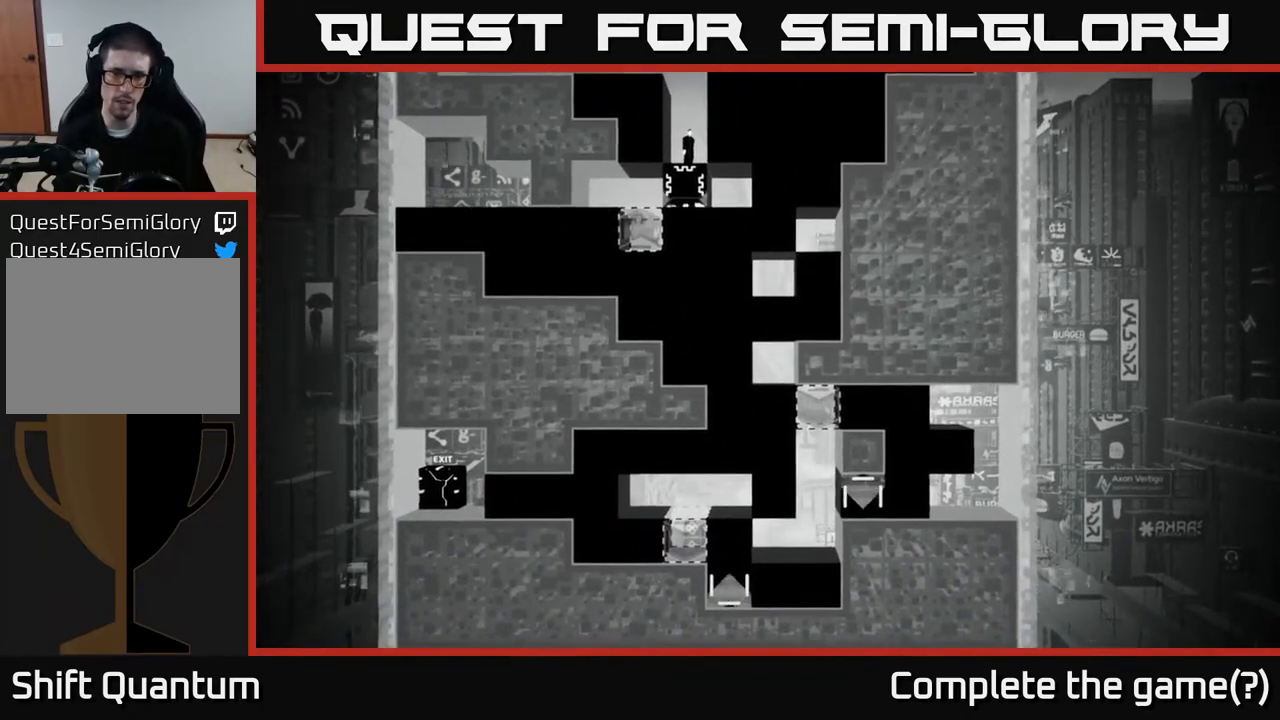
{"buttons": [], "left_stick": "center", "right_stick": "up-right", "events": [[300, "right_stick", "up-right"]]}
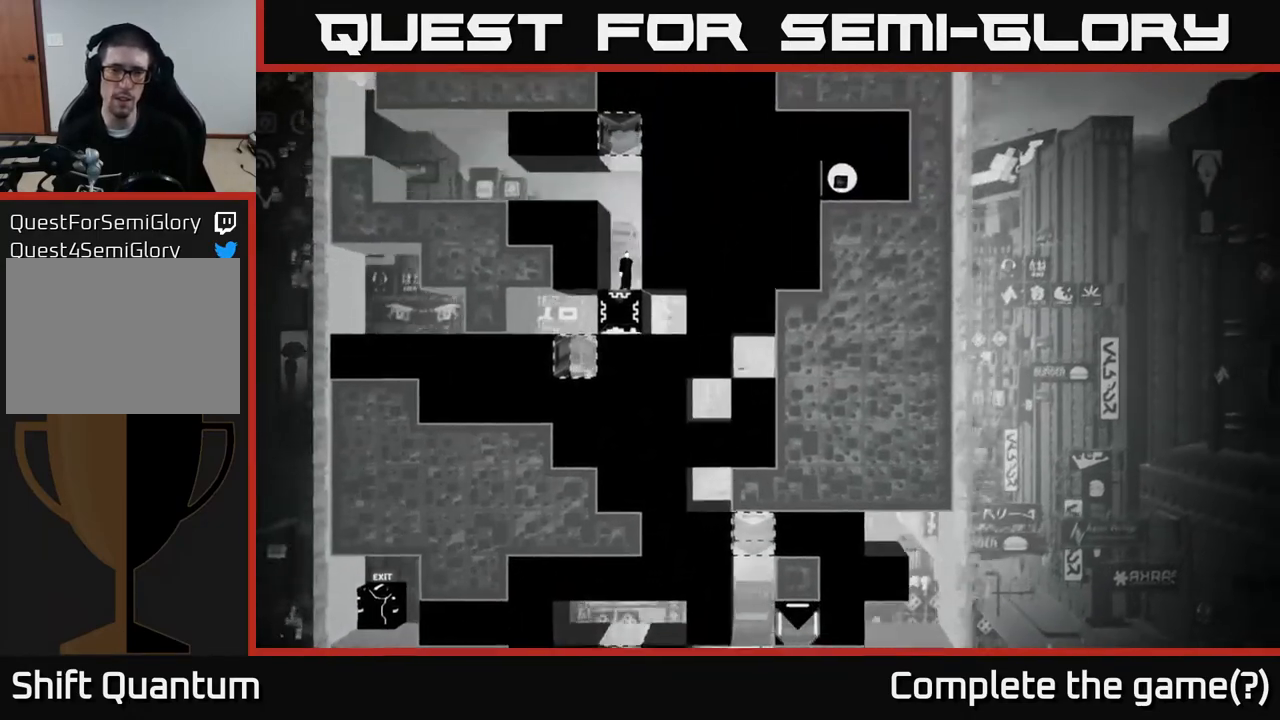
{"buttons": [], "left_stick": "center", "right_stick": "down", "events": [[117, "right_stick", "down-right"], [333, "right_stick", "down"]]}
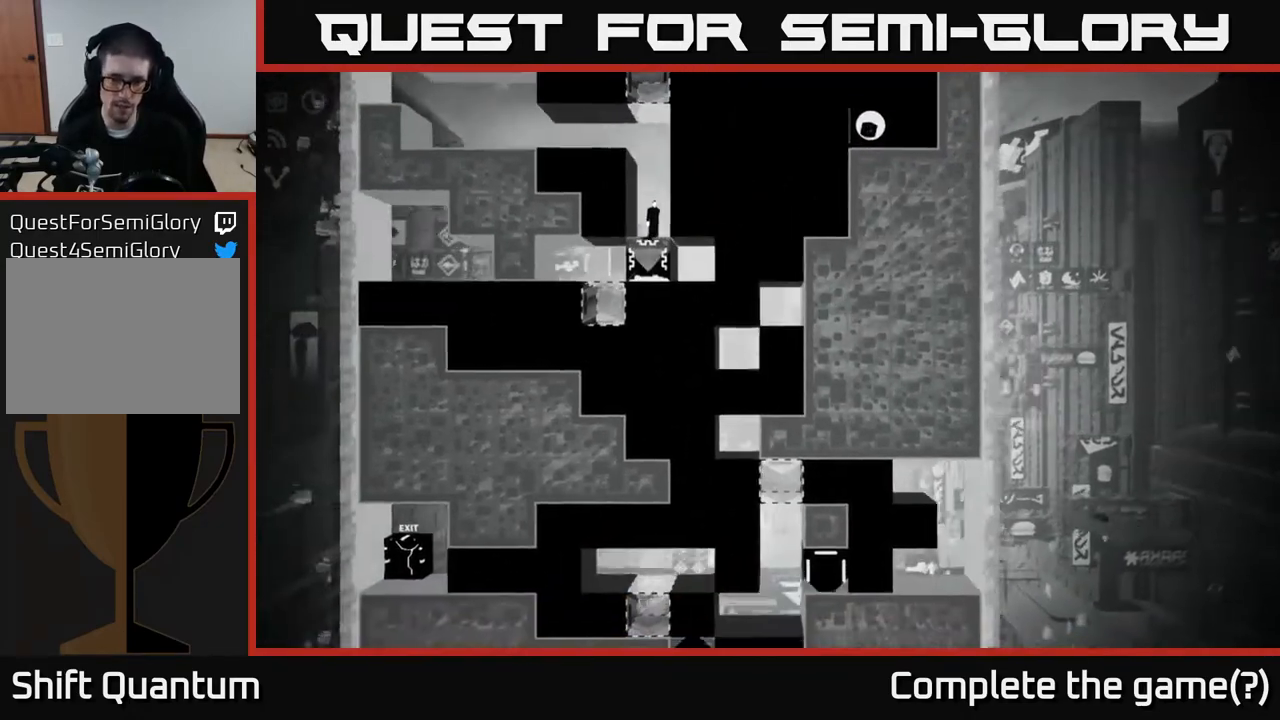
{"buttons": [], "left_stick": "center", "right_stick": "down", "events": []}
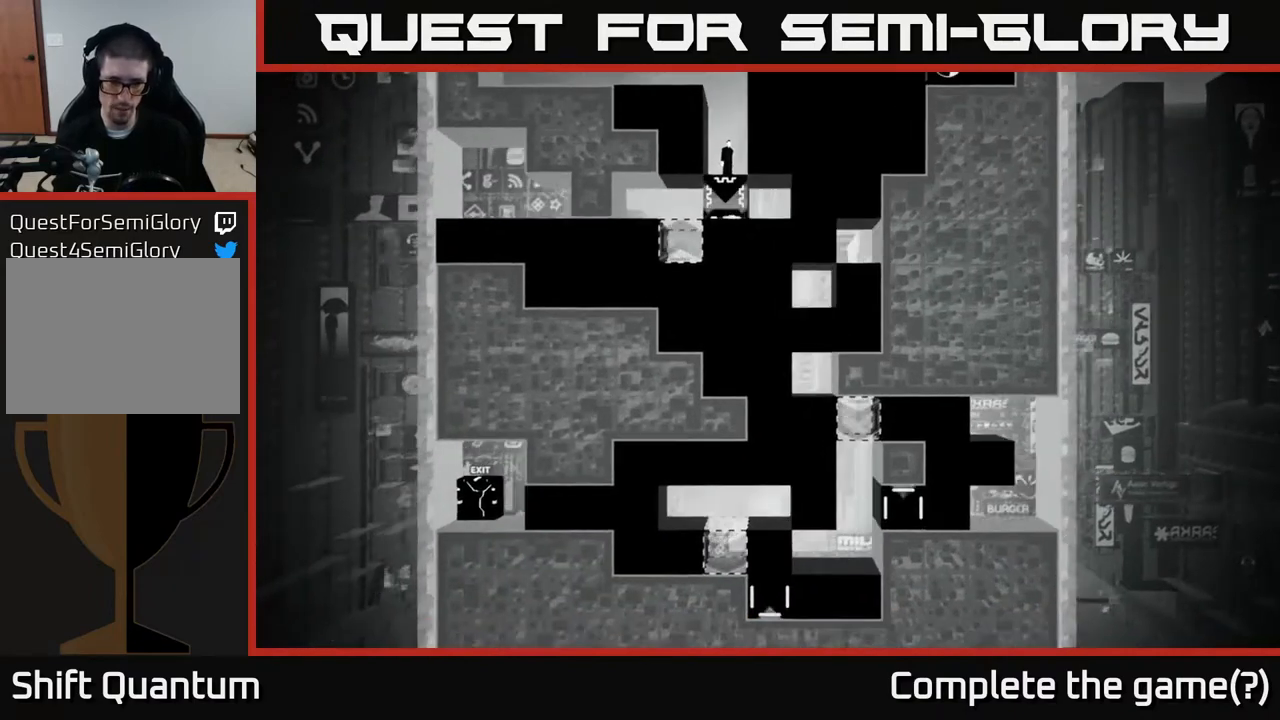
{"buttons": [], "left_stick": "center", "right_stick": "down", "events": []}
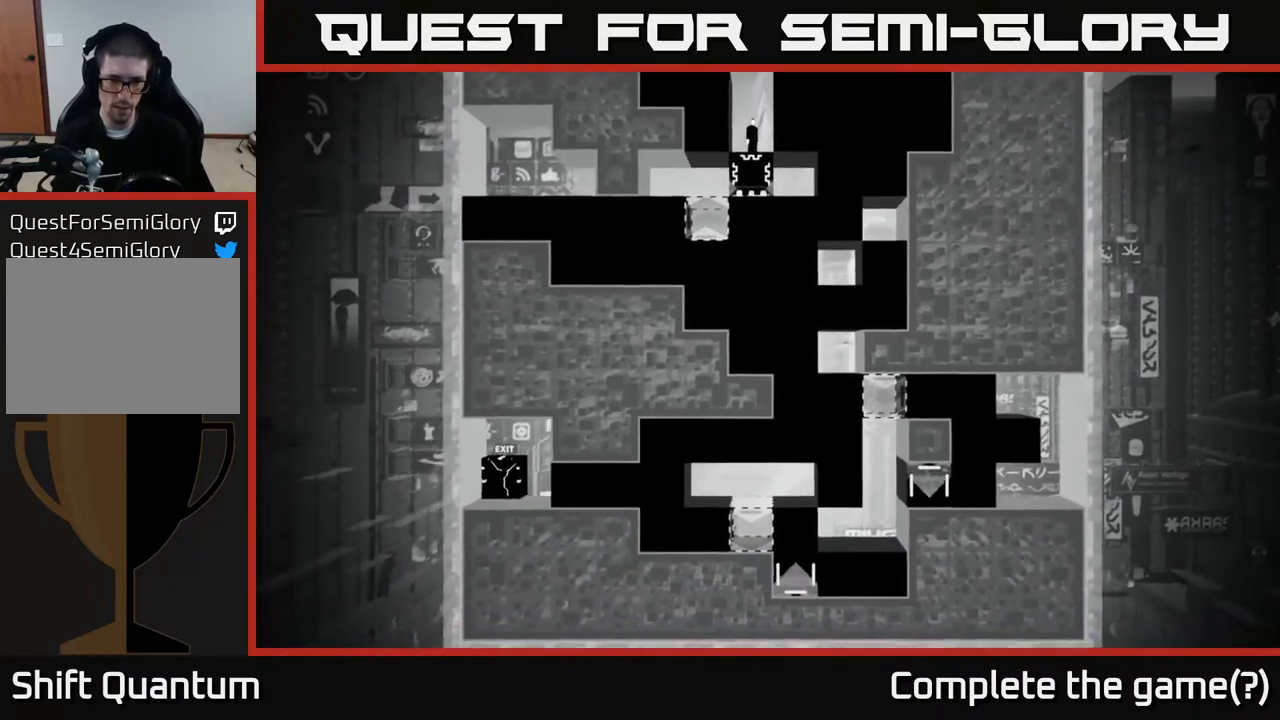
{"buttons": [], "left_stick": "center", "right_stick": "down", "events": []}
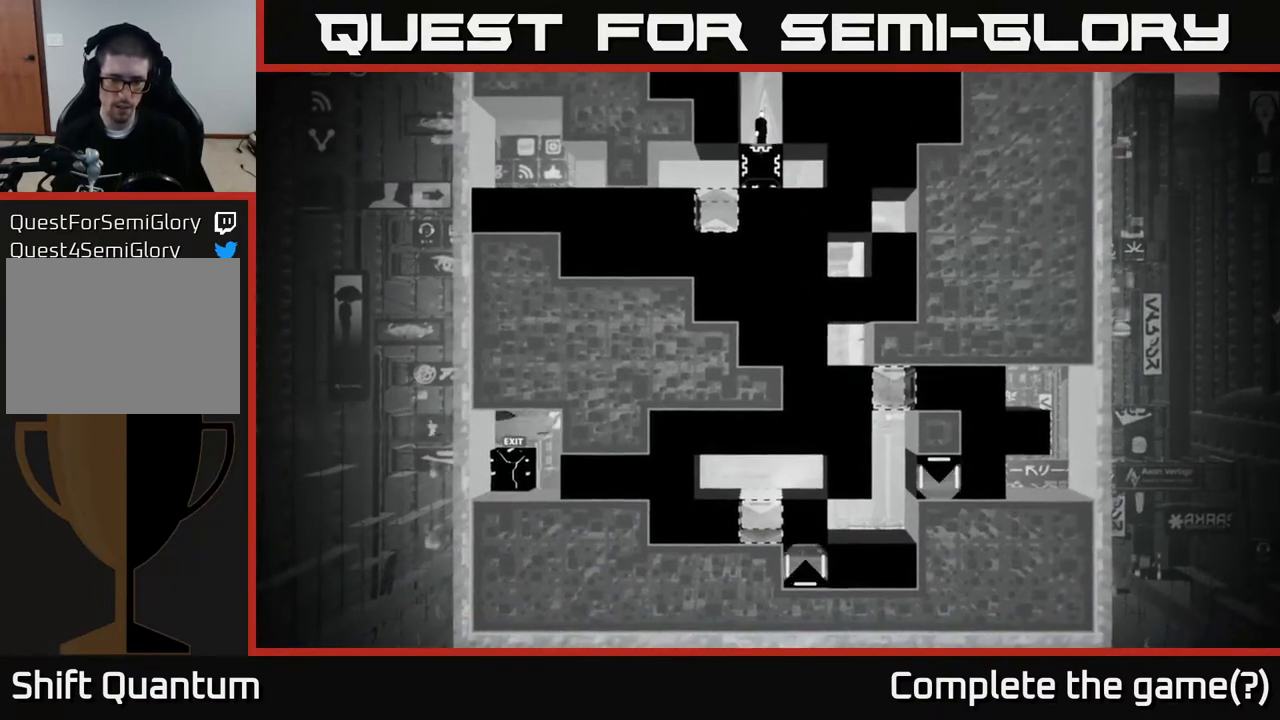
{"buttons": [], "left_stick": "center", "right_stick": "down", "events": []}
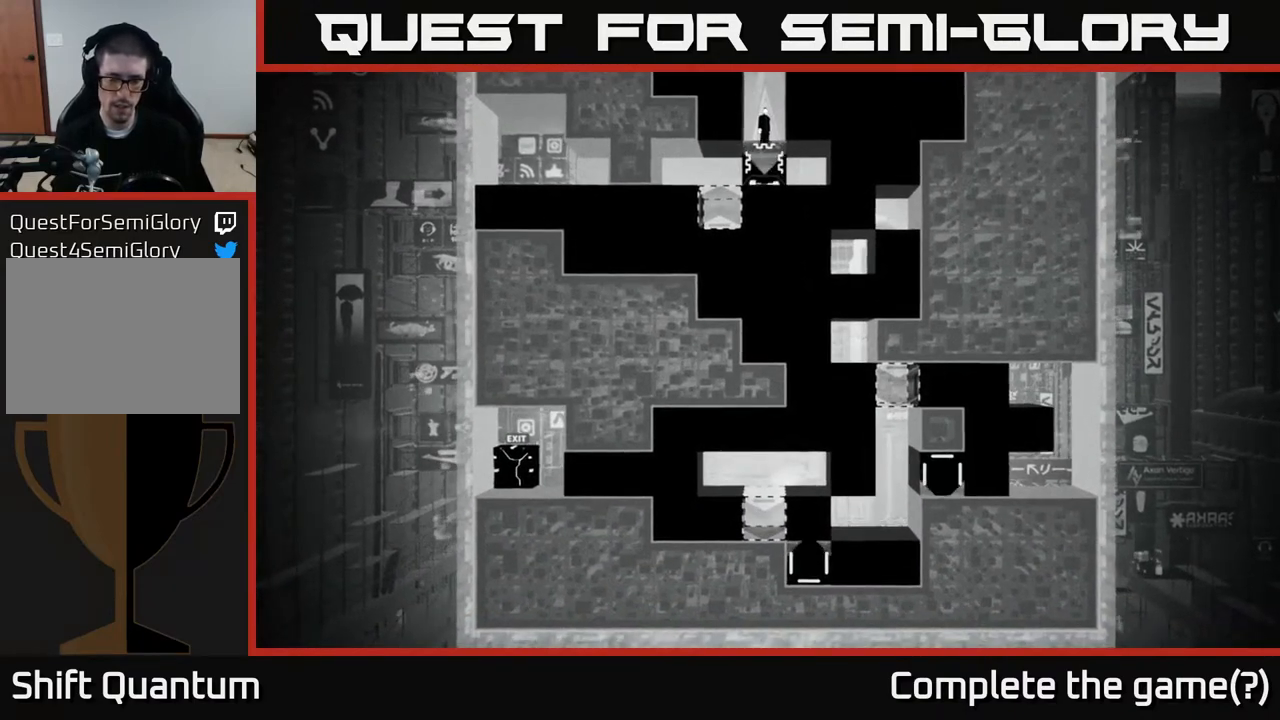
{"buttons": [], "left_stick": "center", "right_stick": "down", "events": []}
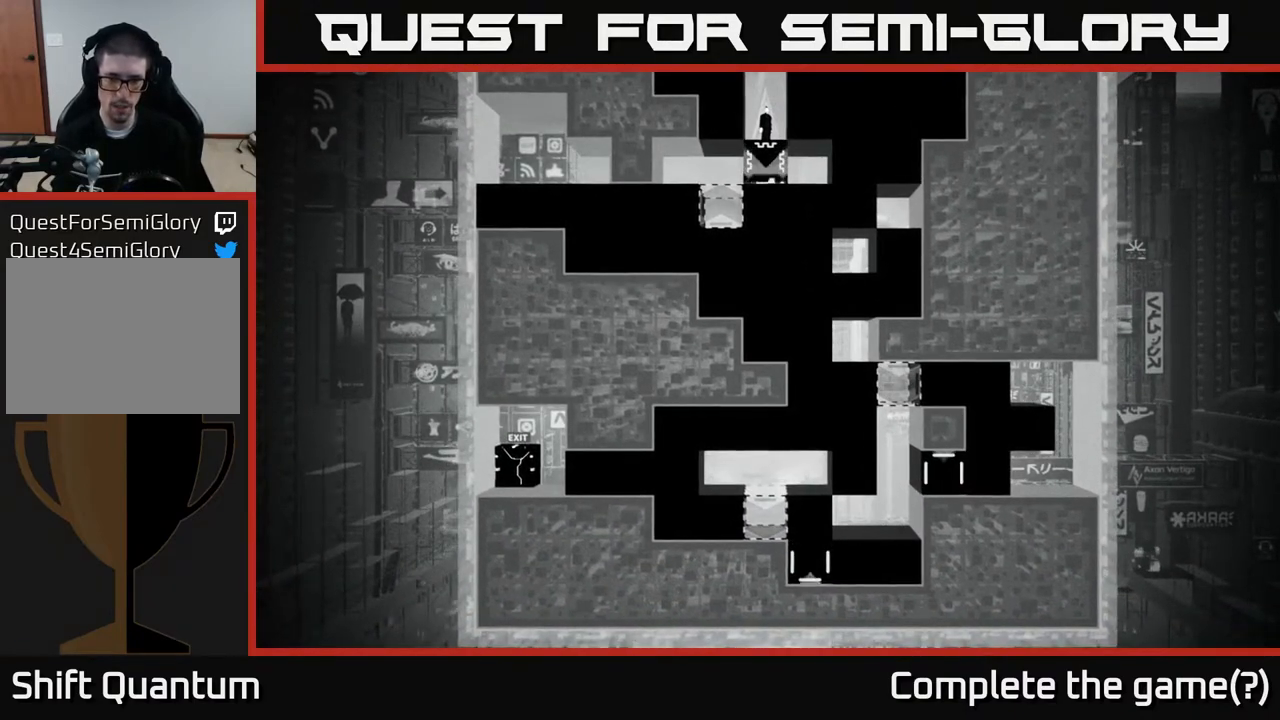
{"buttons": [], "left_stick": "center", "right_stick": "down", "events": []}
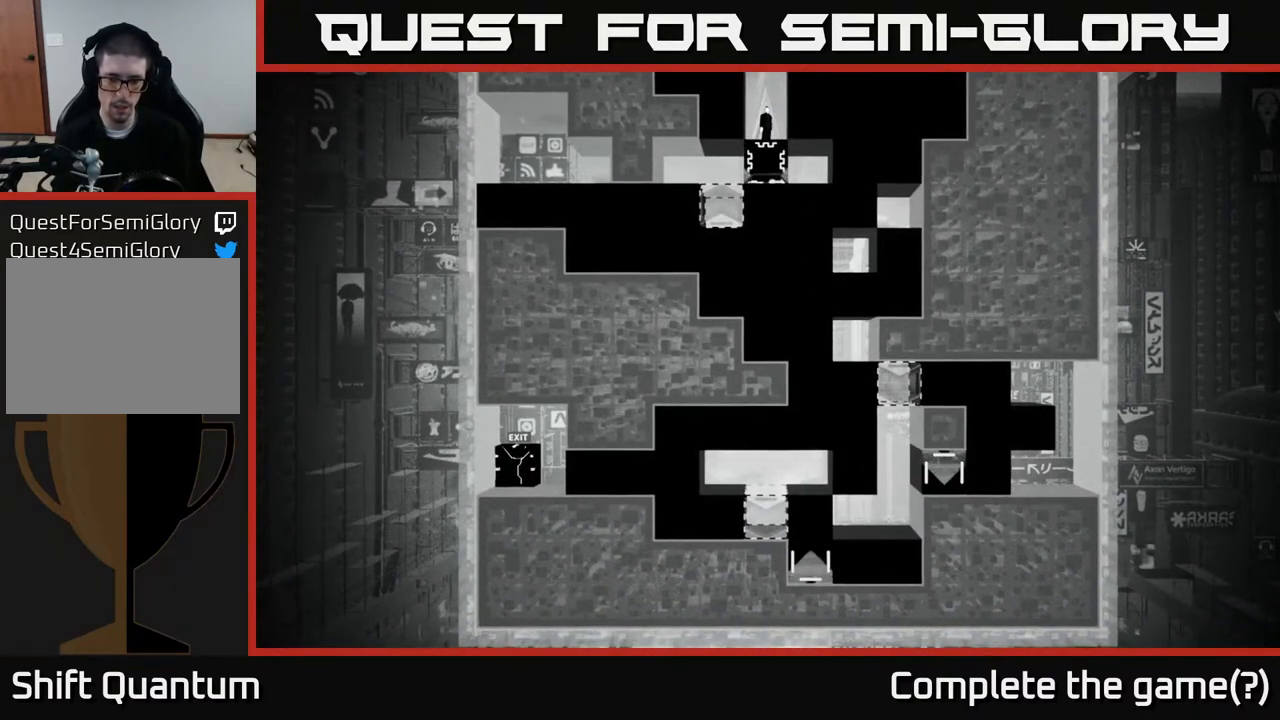
{"buttons": [], "left_stick": "center", "right_stick": "down", "events": []}
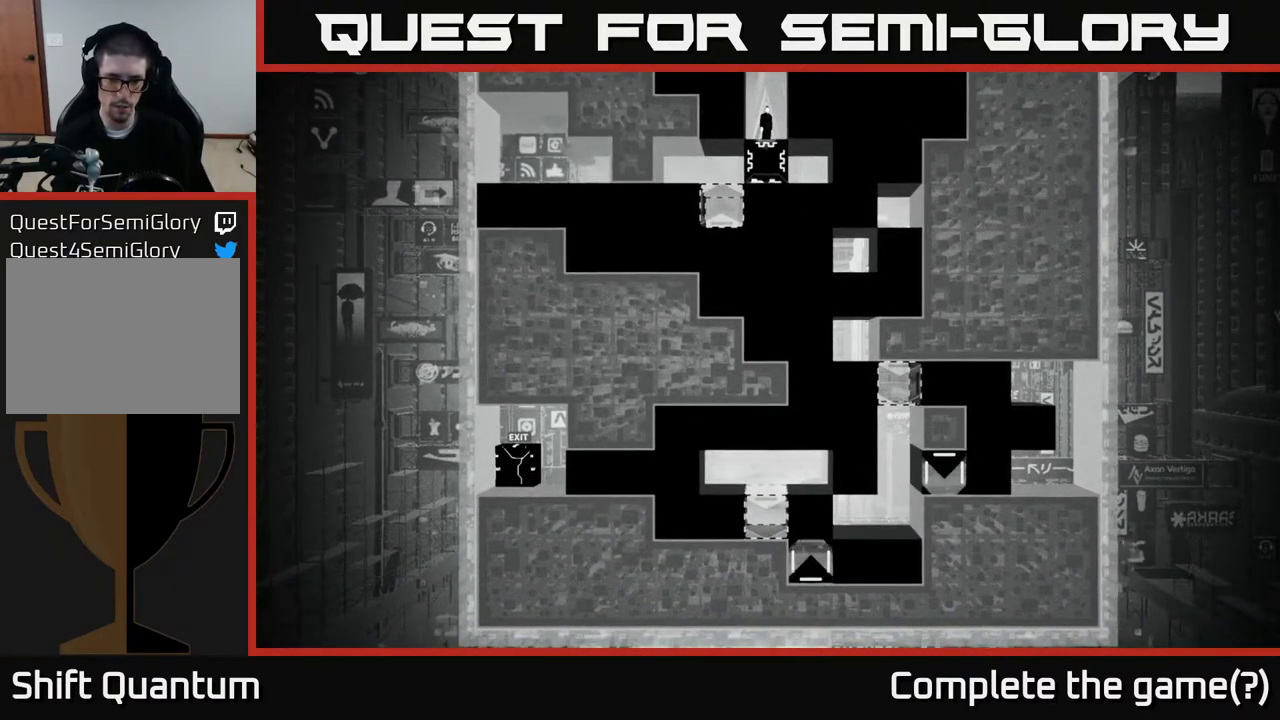
{"buttons": [], "left_stick": "center", "right_stick": "down", "events": []}
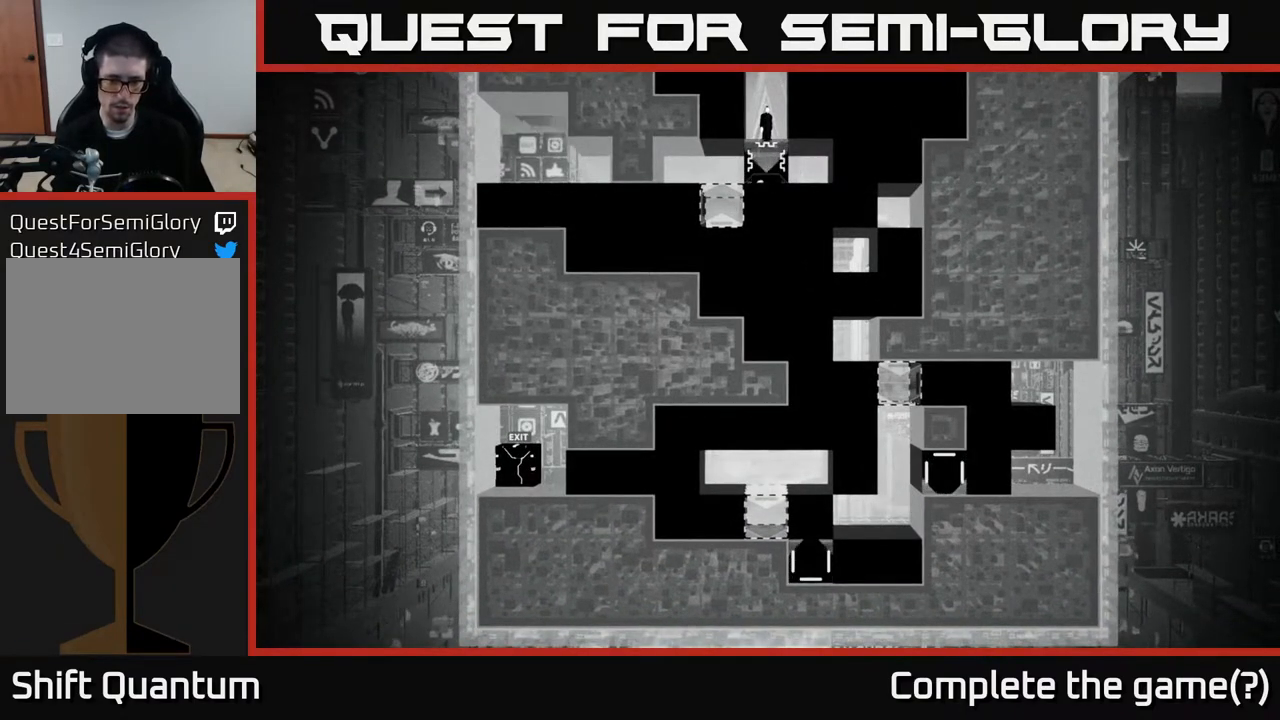
{"buttons": [], "left_stick": "center", "right_stick": "down", "events": []}
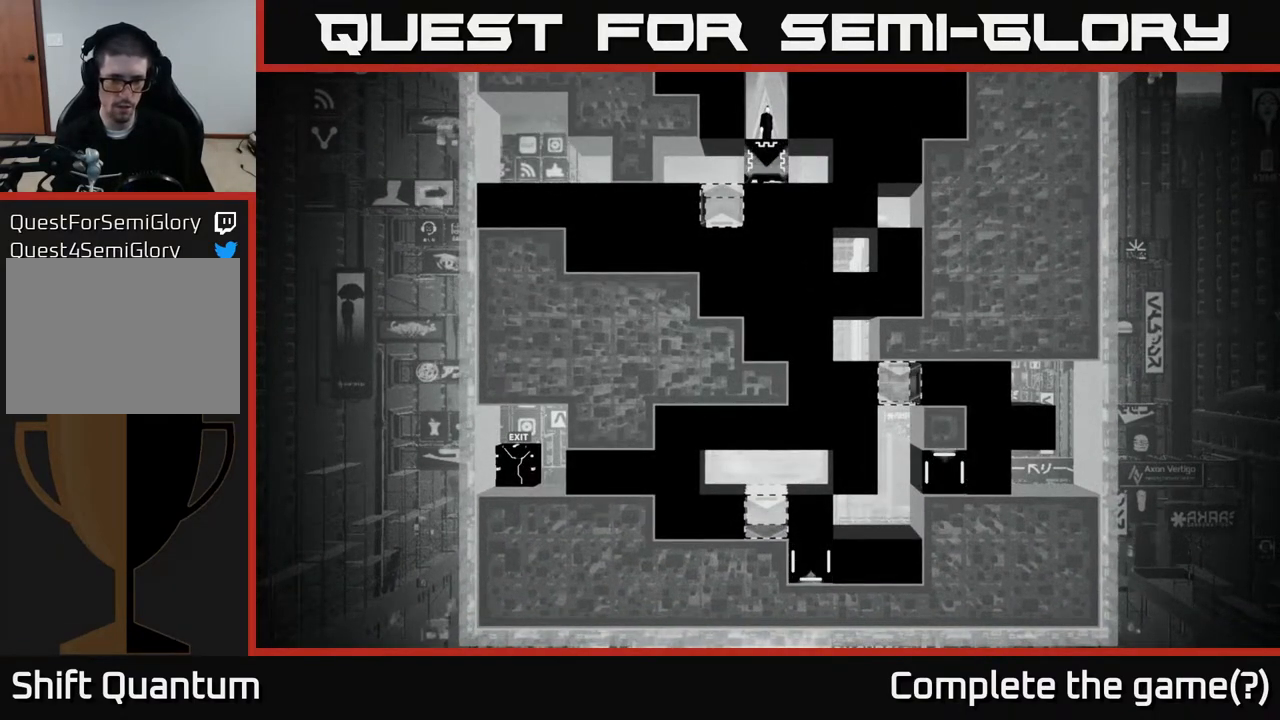
{"buttons": [], "left_stick": "center", "right_stick": "down", "events": []}
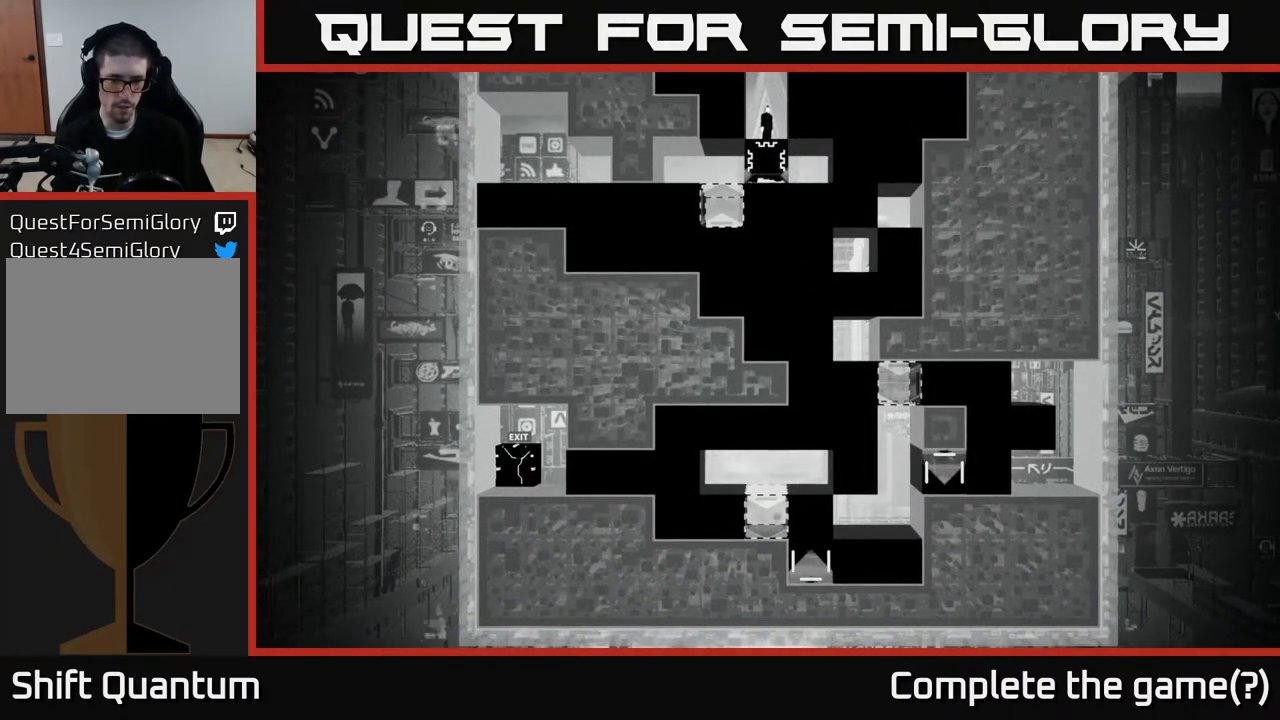
{"buttons": [], "left_stick": "center", "right_stick": "down", "events": []}
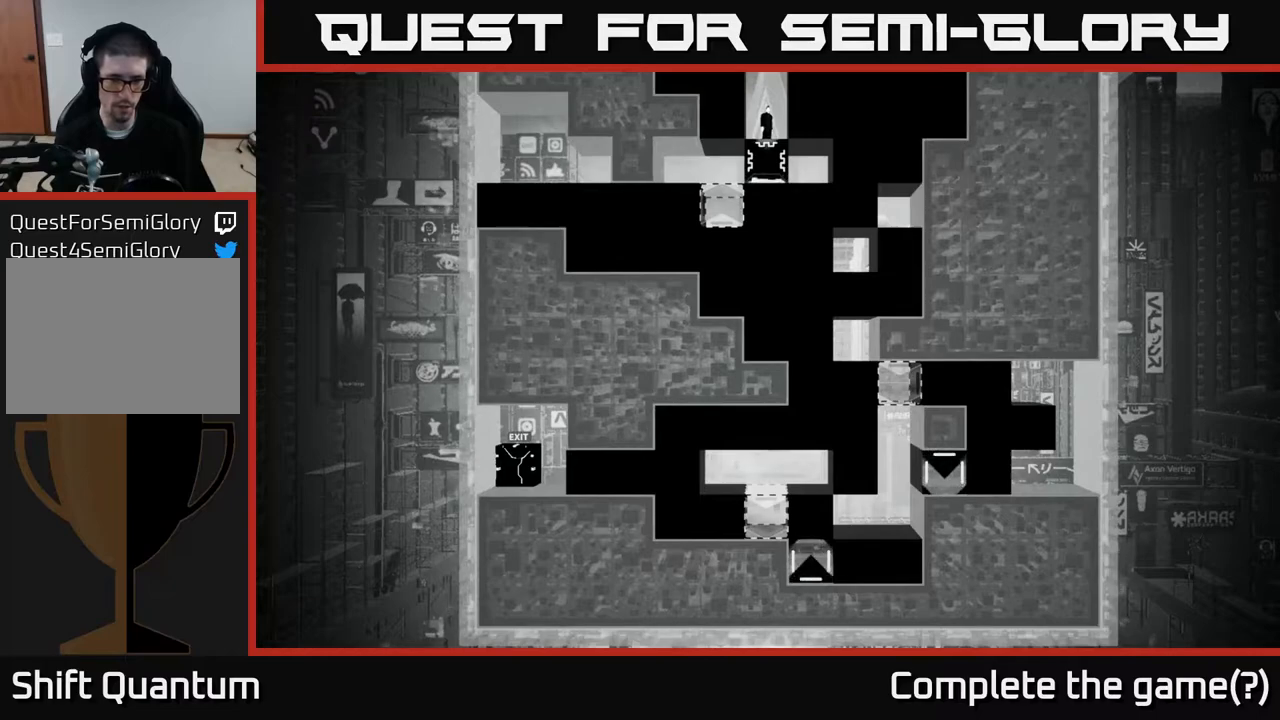
{"buttons": [], "left_stick": "center", "right_stick": "down", "events": []}
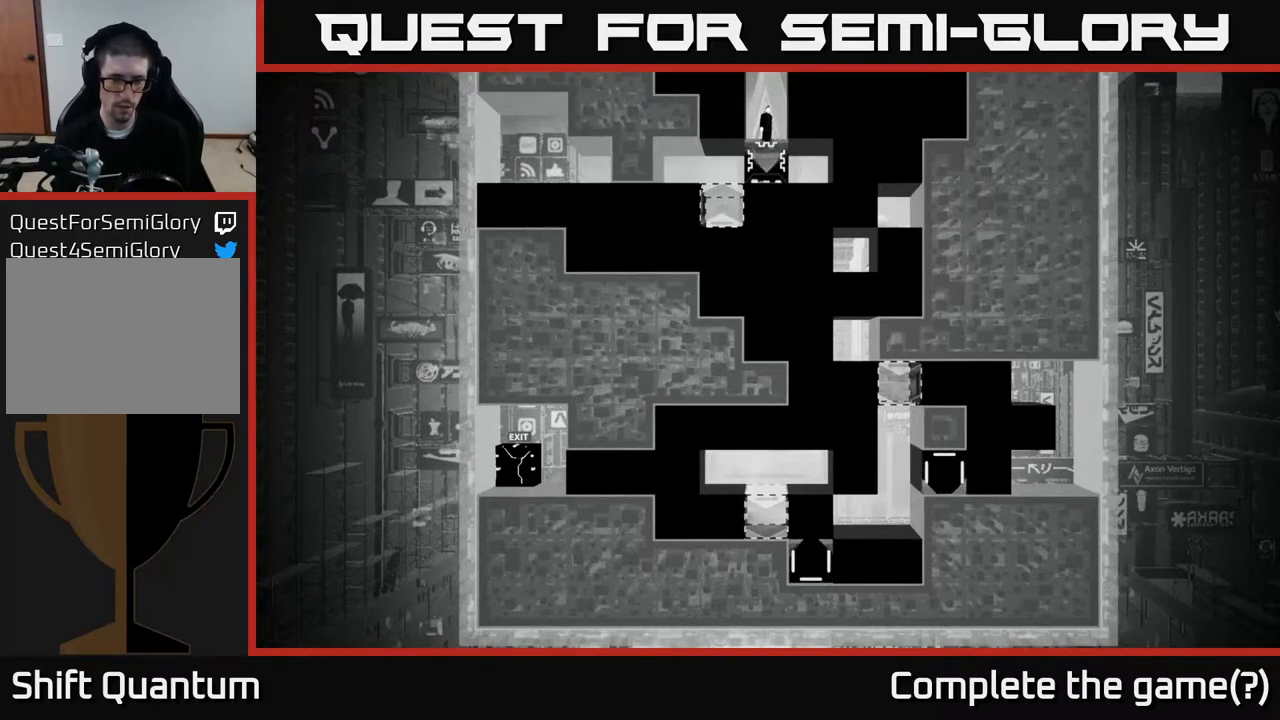
{"buttons": [], "left_stick": "center", "right_stick": "down", "events": []}
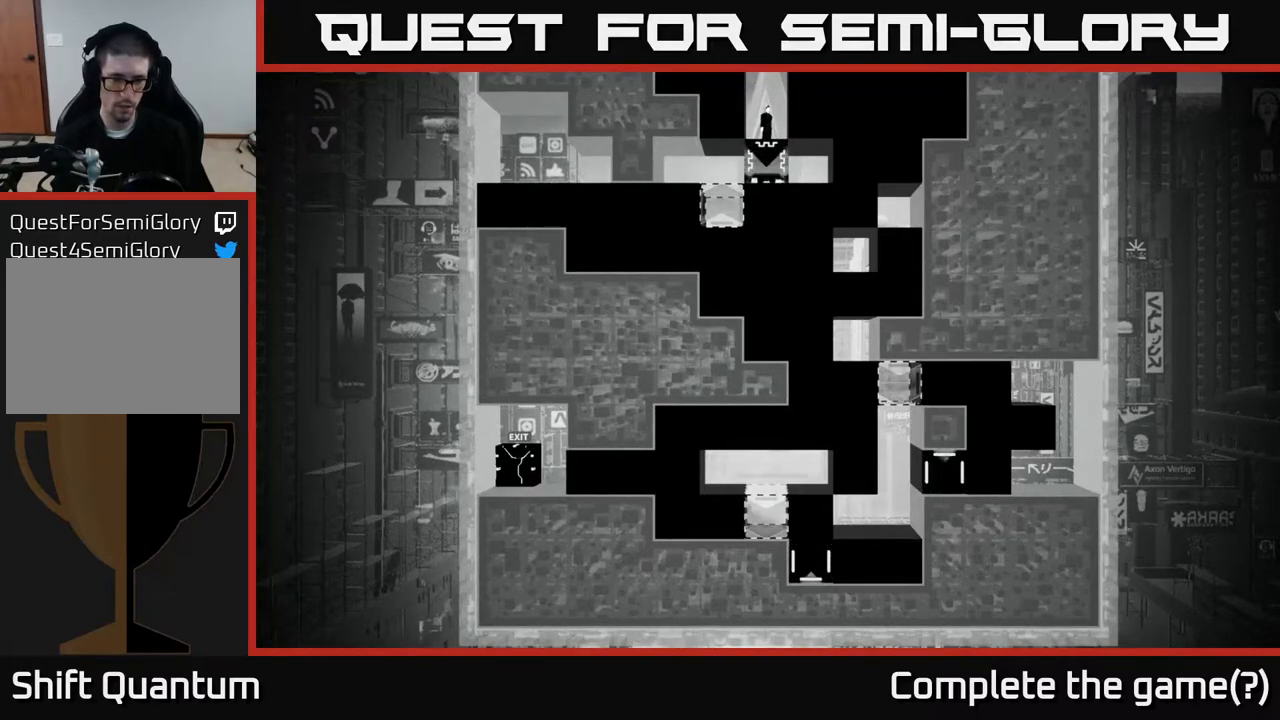
{"buttons": [], "left_stick": "center", "right_stick": "down", "events": []}
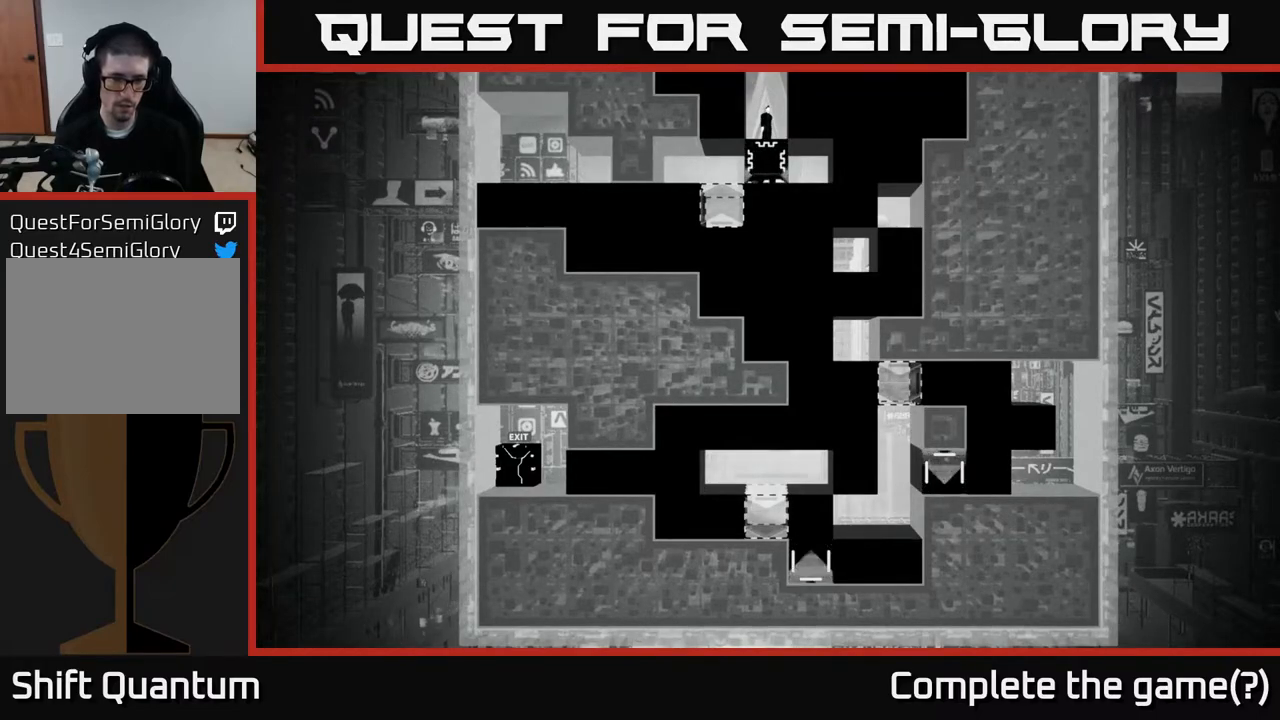
{"buttons": [], "left_stick": "center", "right_stick": "down", "events": []}
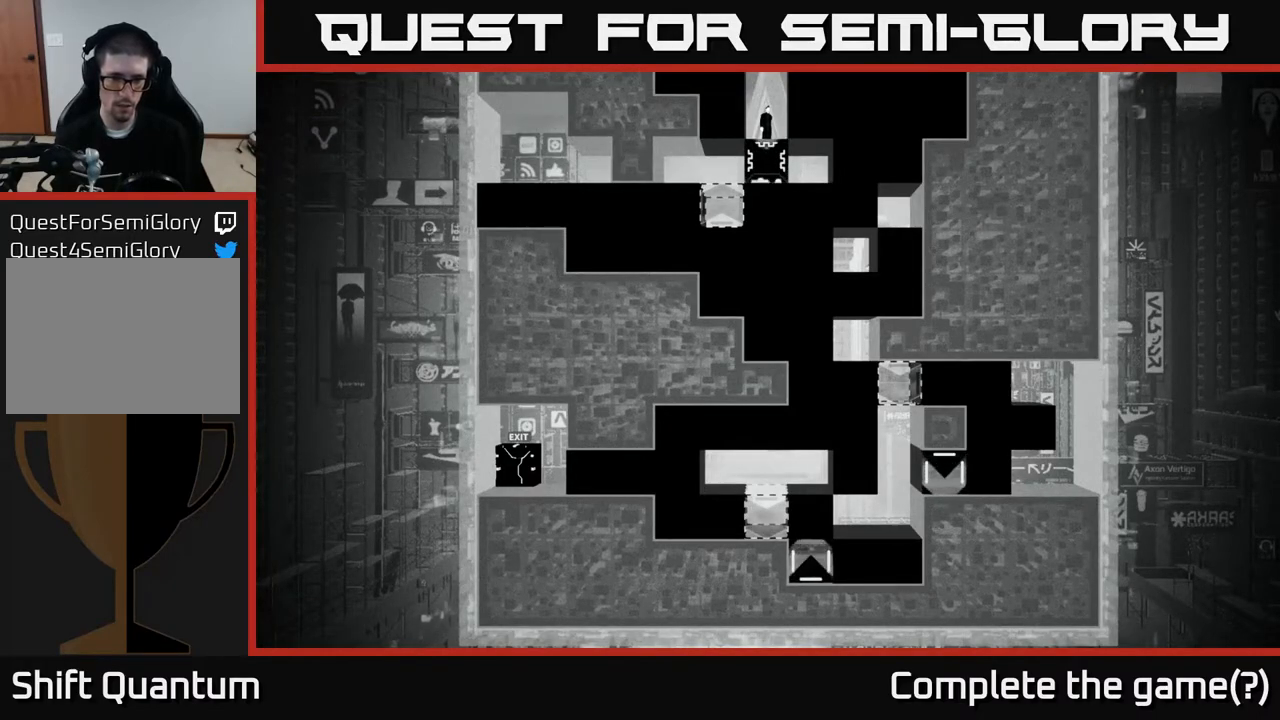
{"buttons": [], "left_stick": "center", "right_stick": "down", "events": []}
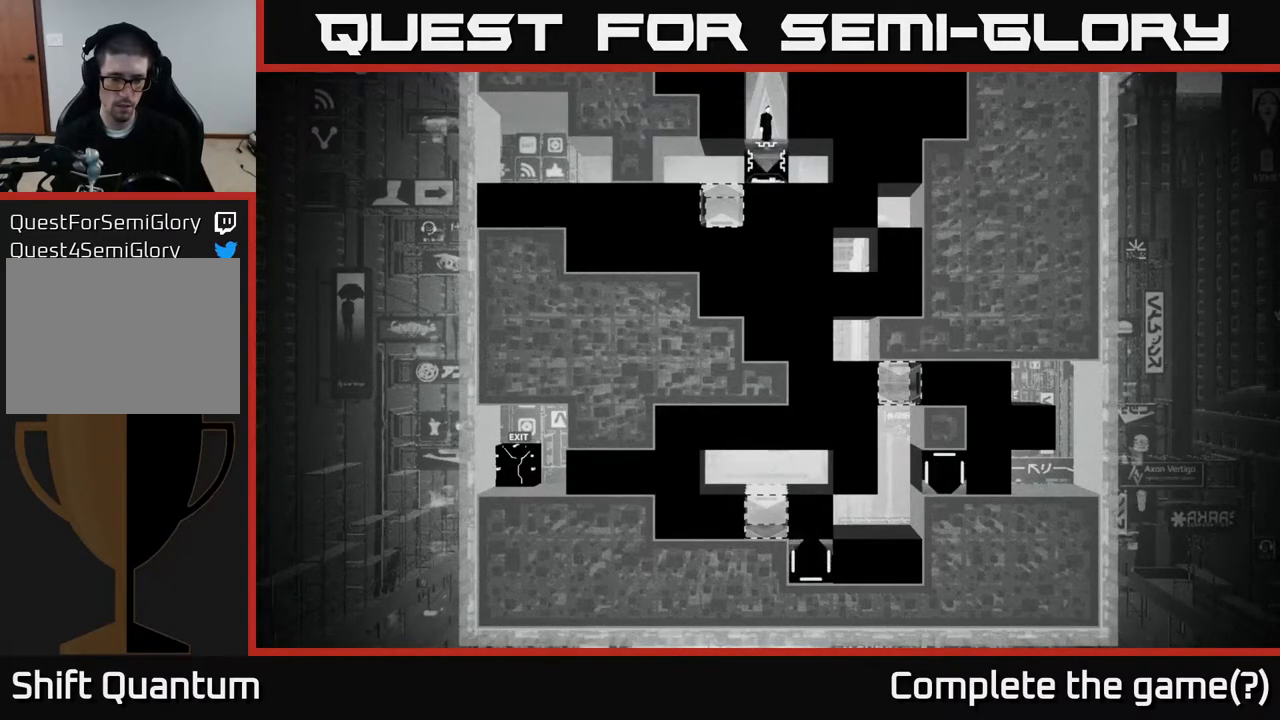
{"buttons": [], "left_stick": "center", "right_stick": "down", "events": []}